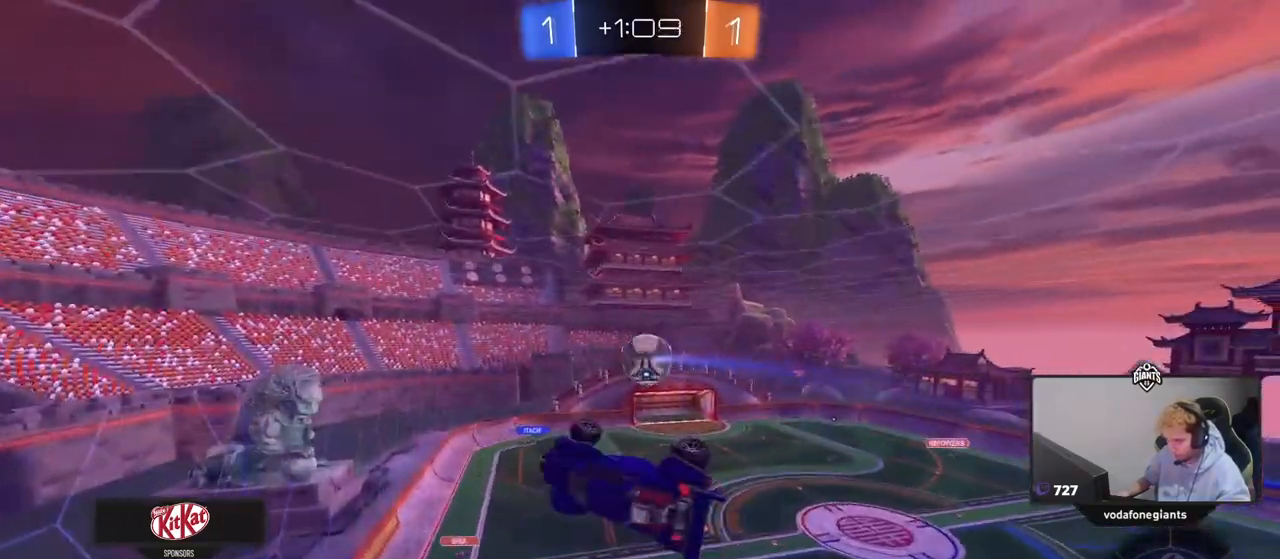
Gameplay with keyboard and mouse; each line is a JSON object with the keys and mouse buttons held at the frame after it. "events" lists presses ("down") and releases ("up") of "1", "2", "3", "4", "5", "a", "alt", "c", "caps_lock", "ctrl", "d", "e", "f", "g", "q", "r", "s", "shift", "space", "t", "tab", "v", "w", "x", "z", "mouse_left", "mouse_wheel" and "mouse_right" between this image and that frame as [ms after this image, input, new state], when the widget could be followed in between. "mouse_left", "mouse_wheel", "mouse_right" = the "left", "wheel", "right" buttons of the "mouse" list. No other keys are recorded. "wheel" means that the mouse wheel is clicked or scrolled. "mouse_move" is the direction in which the mouse moves at that frame (one of eight, or "still"), when it could be read.
{"keys": [], "mouse": [], "mouse_move": "still", "events": [[167, "shift", "up"], [267, "d", "up"]]}
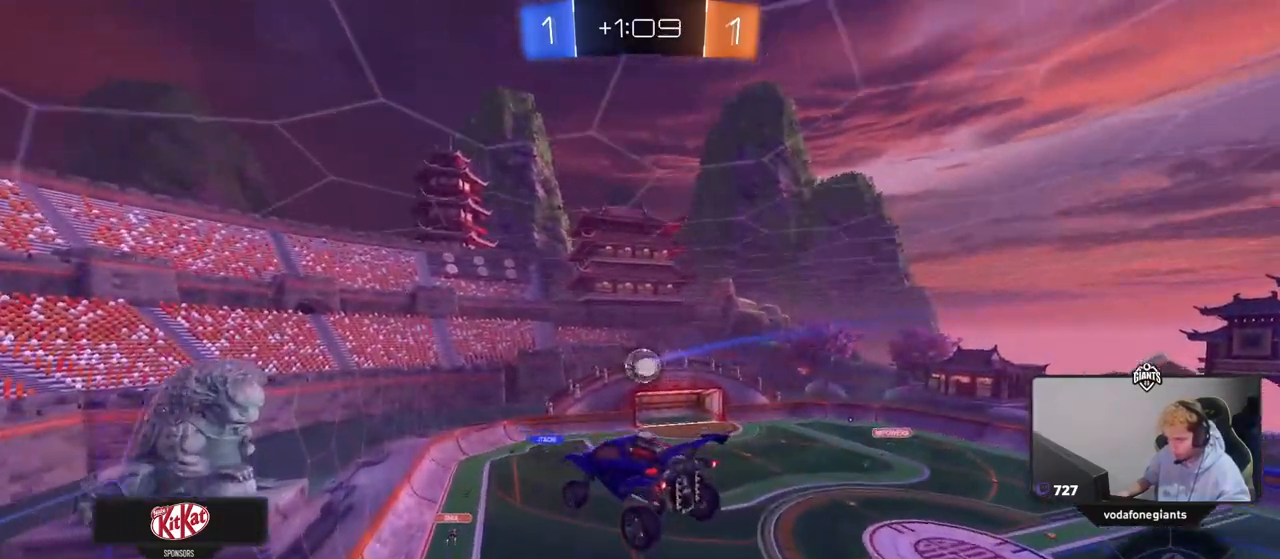
{"keys": ["s", "shift"], "mouse": [], "mouse_move": "still", "events": [[383, "s", "down"], [467, "shift", "down"]]}
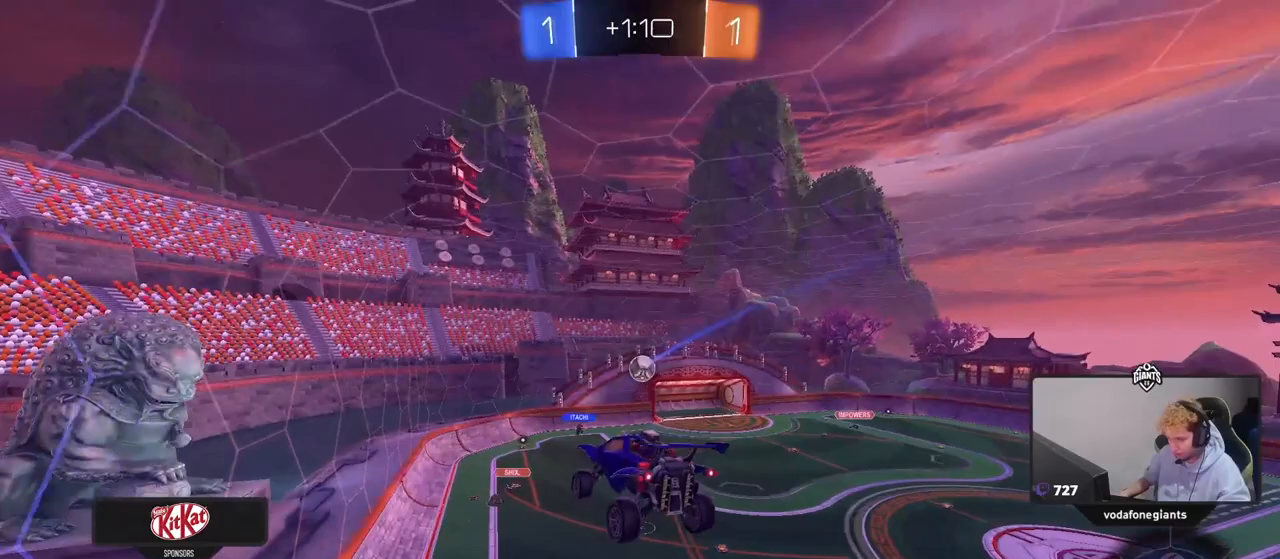
{"keys": [], "mouse": [], "mouse_move": "still", "events": [[17, "d", "down"], [17, "s", "up"], [67, "shift", "up"], [117, "d", "up"]]}
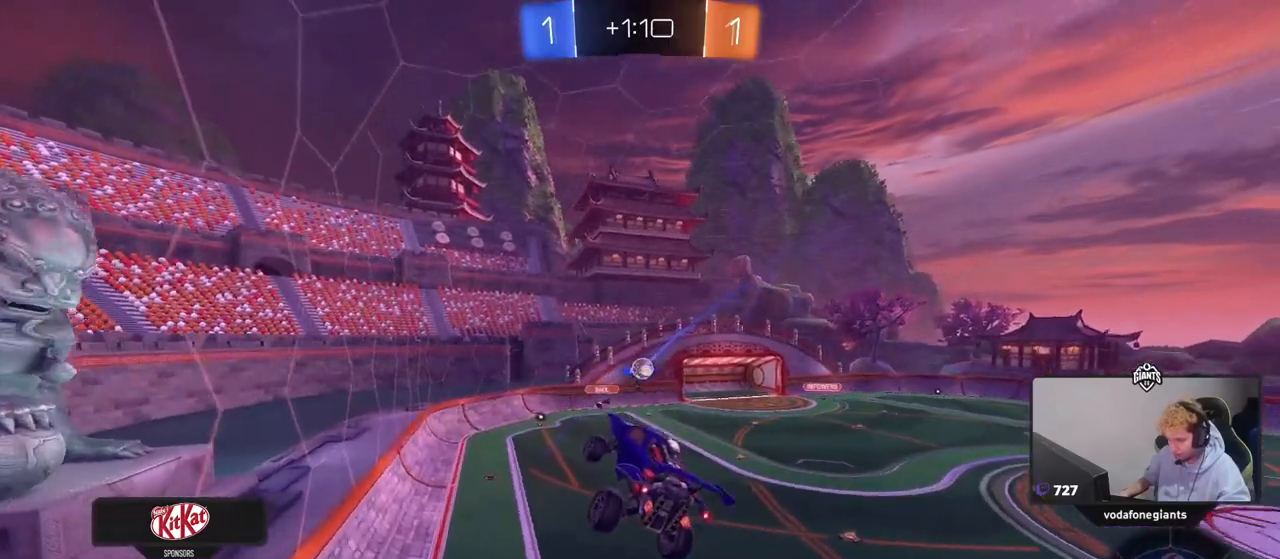
{"keys": ["d"], "mouse": [], "mouse_move": "still", "events": [[317, "d", "down"]]}
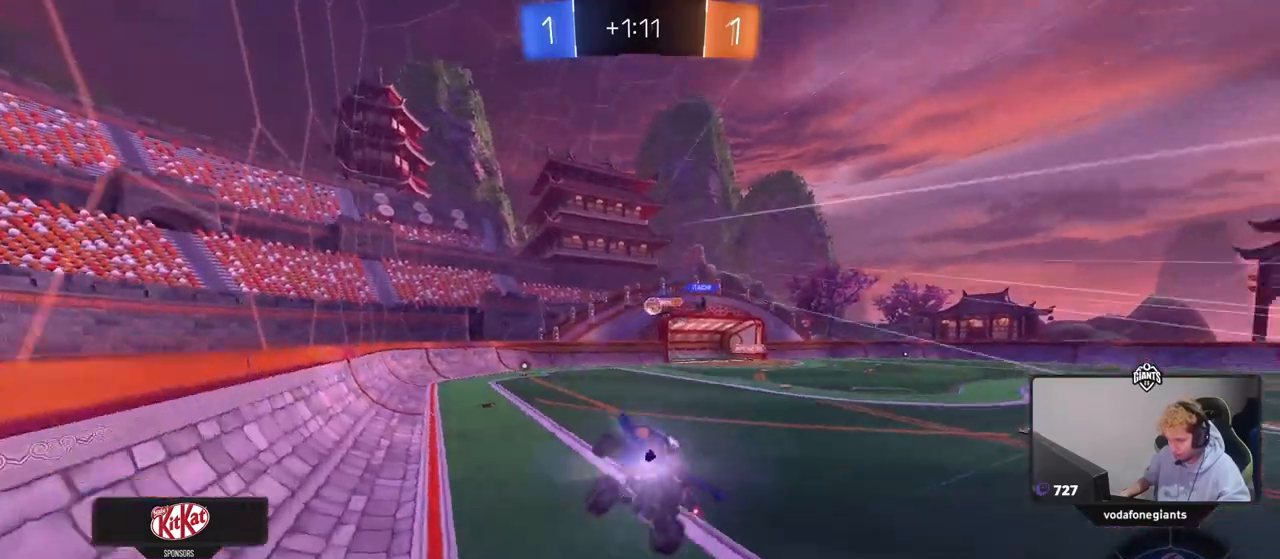
{"keys": ["d", "w"], "mouse": [], "mouse_move": "still", "events": [[50, "d", "up"], [100, "w", "down"], [150, "d", "down"], [233, "shift", "down"], [283, "shift", "up"]]}
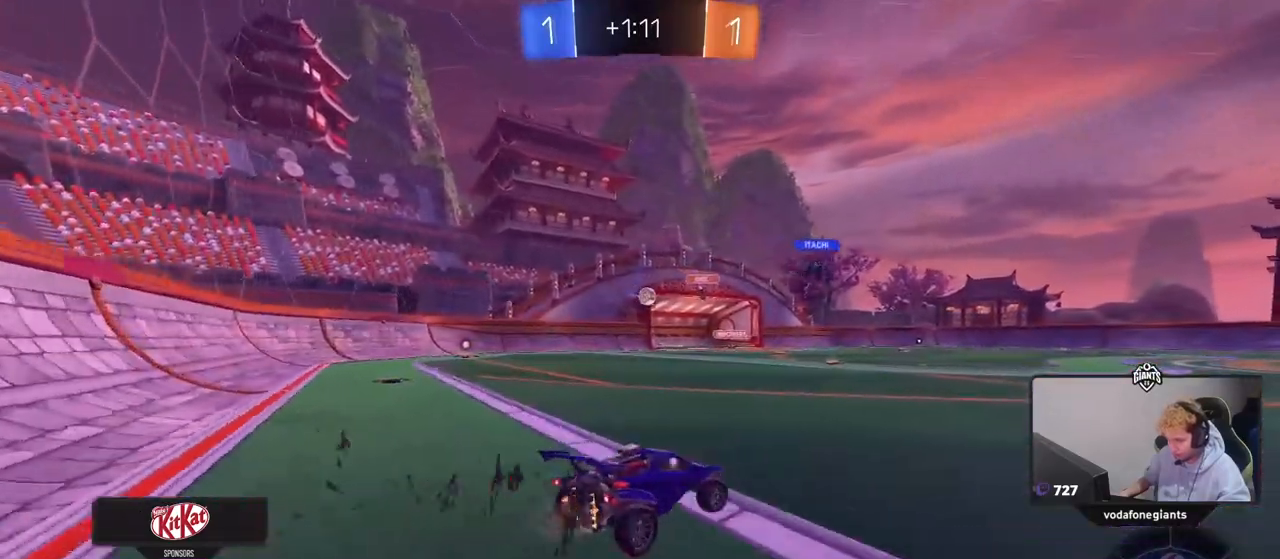
{"keys": ["d", "w"], "mouse": [], "mouse_move": "still", "events": [[250, "d", "up"], [400, "d", "down"]]}
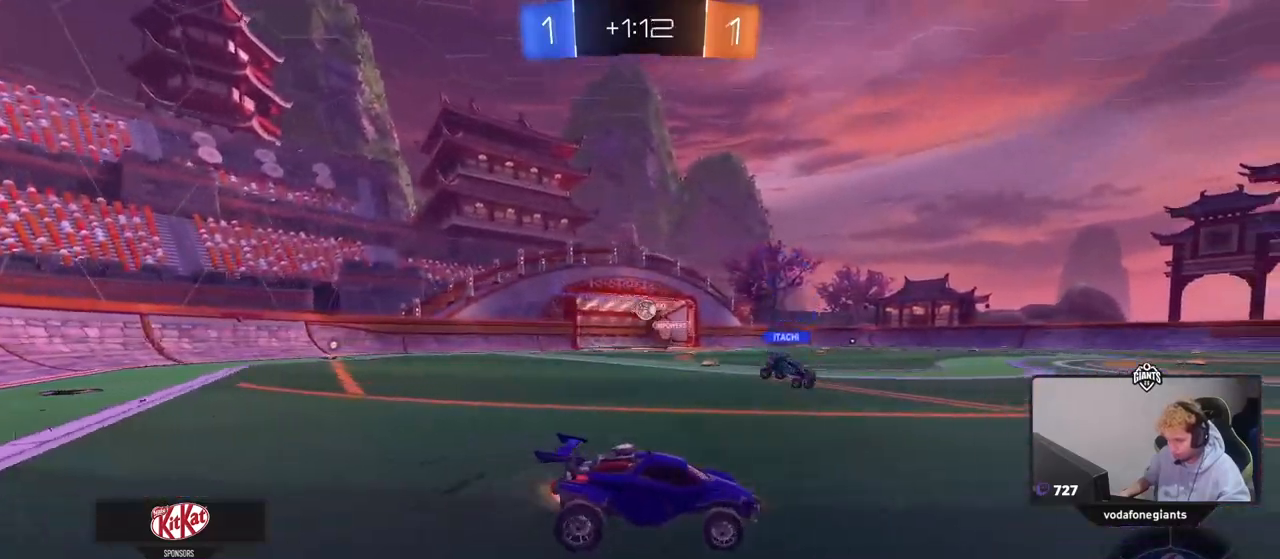
{"keys": ["w"], "mouse": [], "mouse_move": "still", "events": [[367, "d", "up"]]}
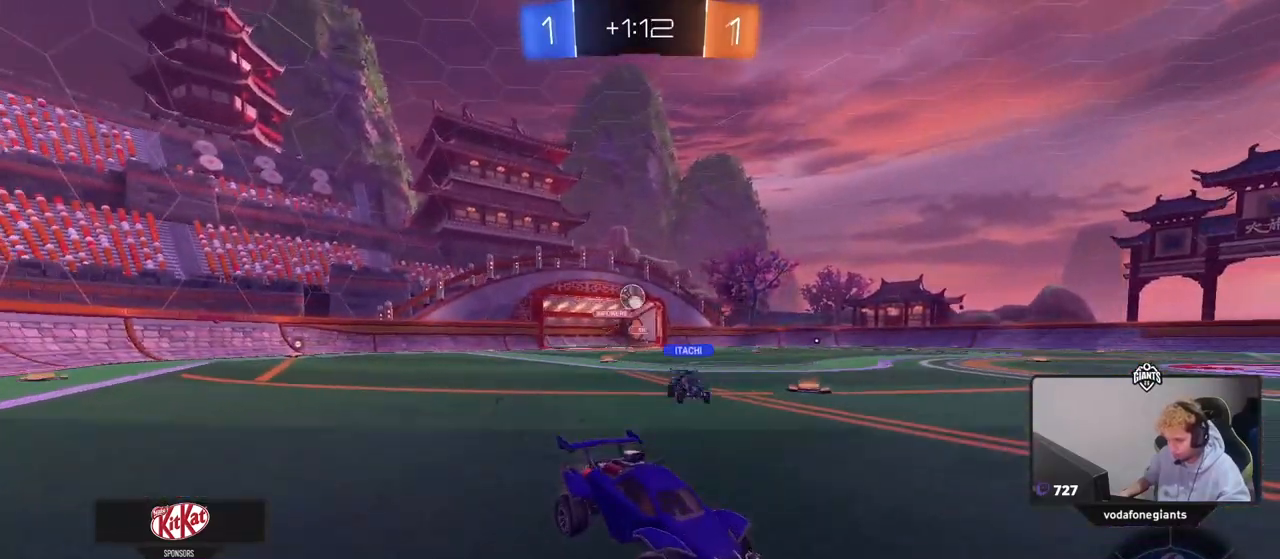
{"keys": ["w"], "mouse": [], "mouse_move": "still", "events": [[50, "d", "down"], [100, "d", "up"], [150, "a", "down"], [150, "space", "down"], [283, "a", "up"], [333, "space", "up"]]}
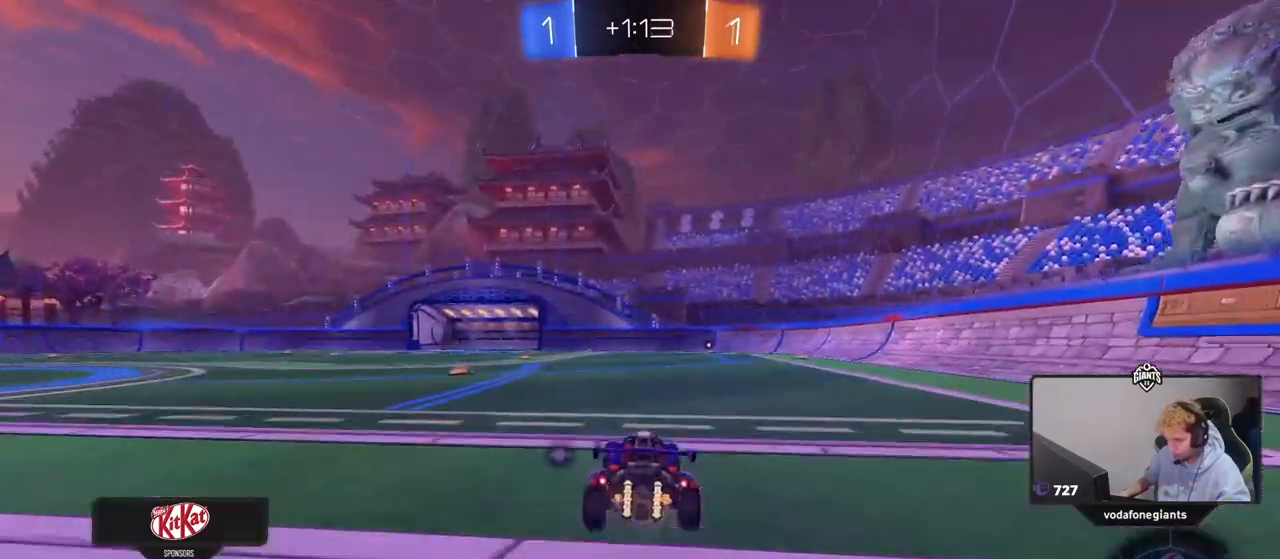
{"keys": ["space", "w"], "mouse": [], "mouse_move": "up"}
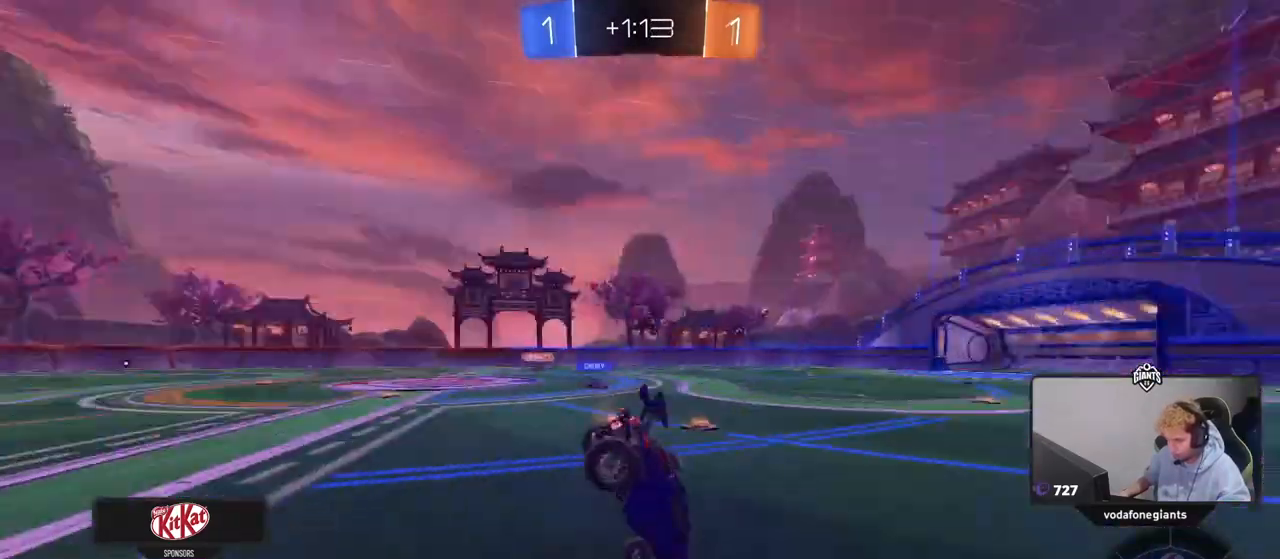
{"keys": [], "mouse": [], "mouse_move": "still", "events": [[133, "space", "up"], [317, "w", "up"]]}
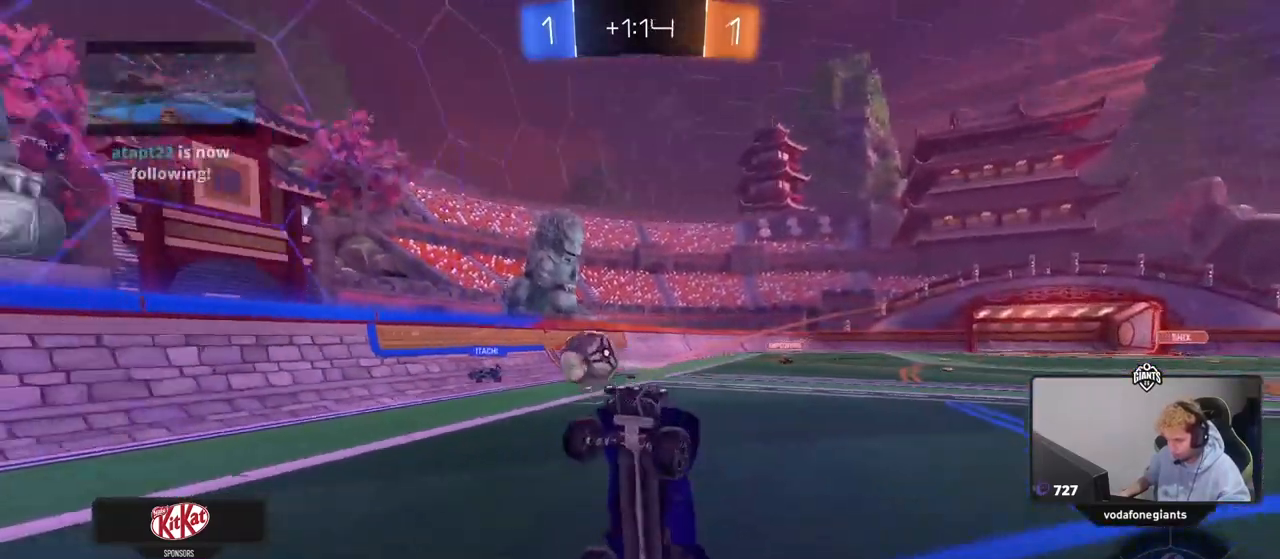
{"keys": ["a"], "mouse": [], "mouse_move": "still", "events": [[467, "a", "down"]]}
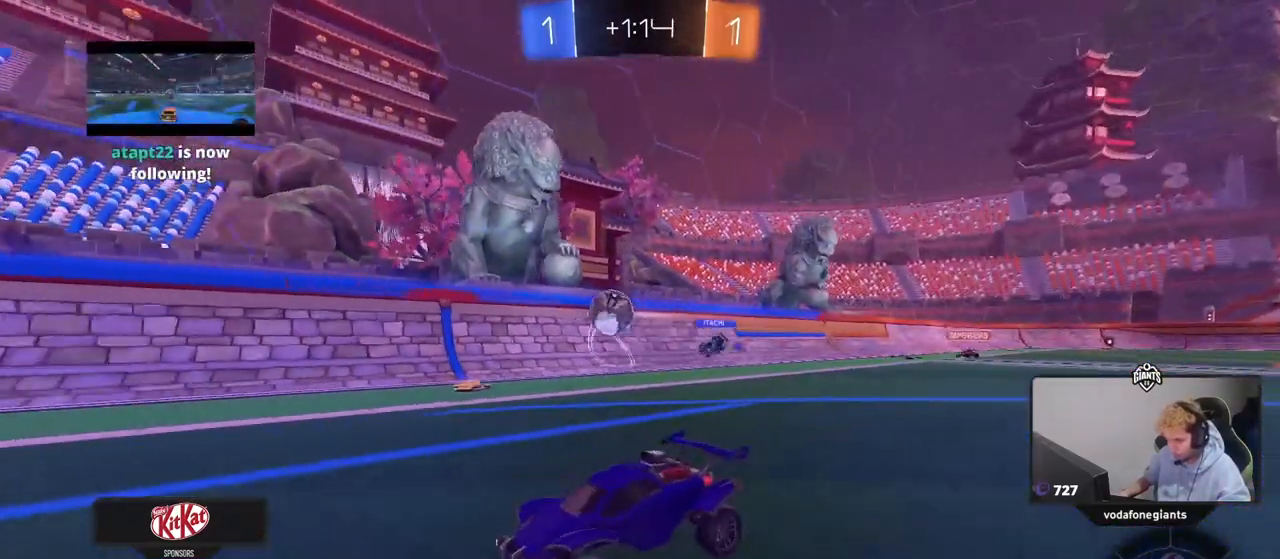
{"keys": ["d", "s"], "mouse": [], "mouse_move": "still", "events": [[67, "a", "up"], [433, "s", "down"], [483, "d", "down"]]}
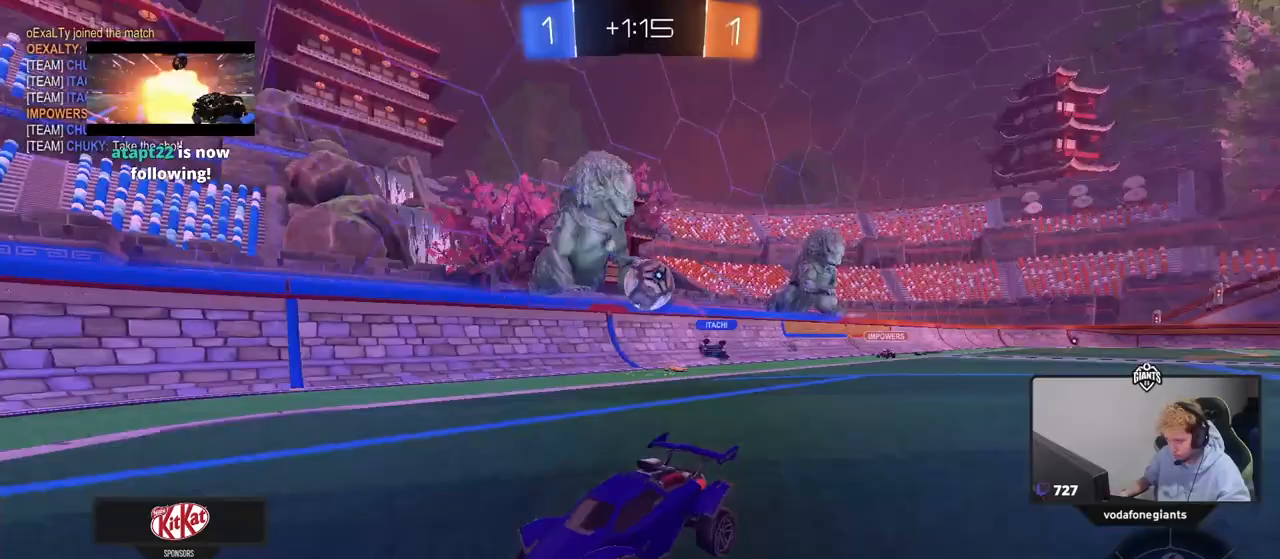
{"keys": ["d"], "mouse": [], "mouse_move": "still", "events": [[83, "s", "up"], [267, "d", "up"], [450, "d", "down"]]}
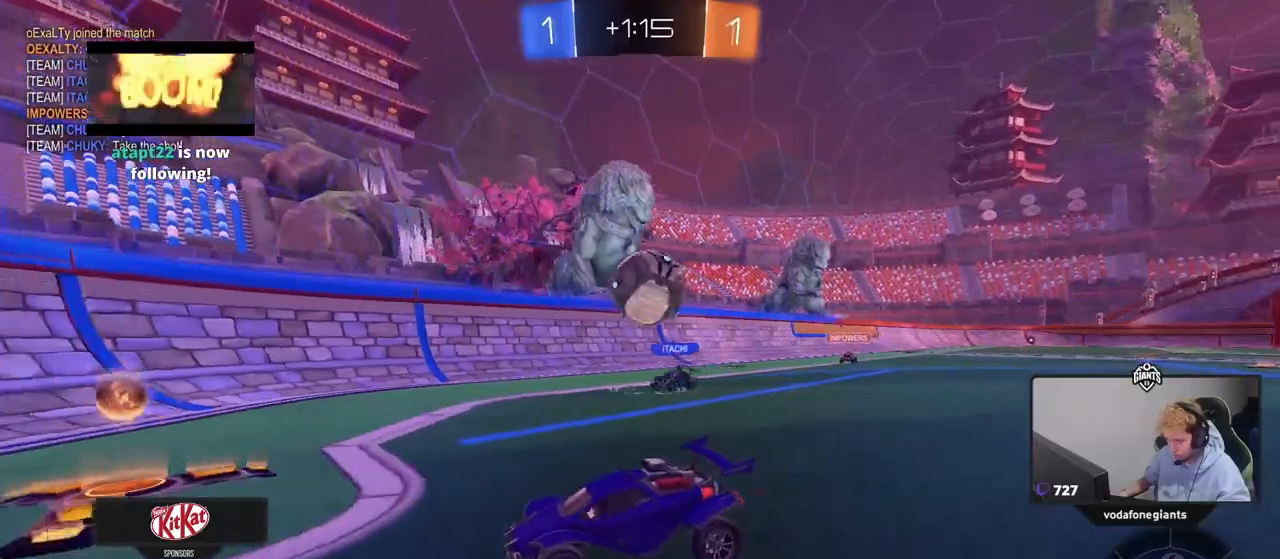
{"keys": [], "mouse": [], "mouse_move": "down-left", "events": [[50, "d", "up"], [183, "d", "down"], [283, "d", "up"], [333, "a", "down"], [383, "mouse_right", "down"], [383, "s", "down"], [417, "a", "up"], [417, "mouse_right", "up"], [467, "s", "up"]]}
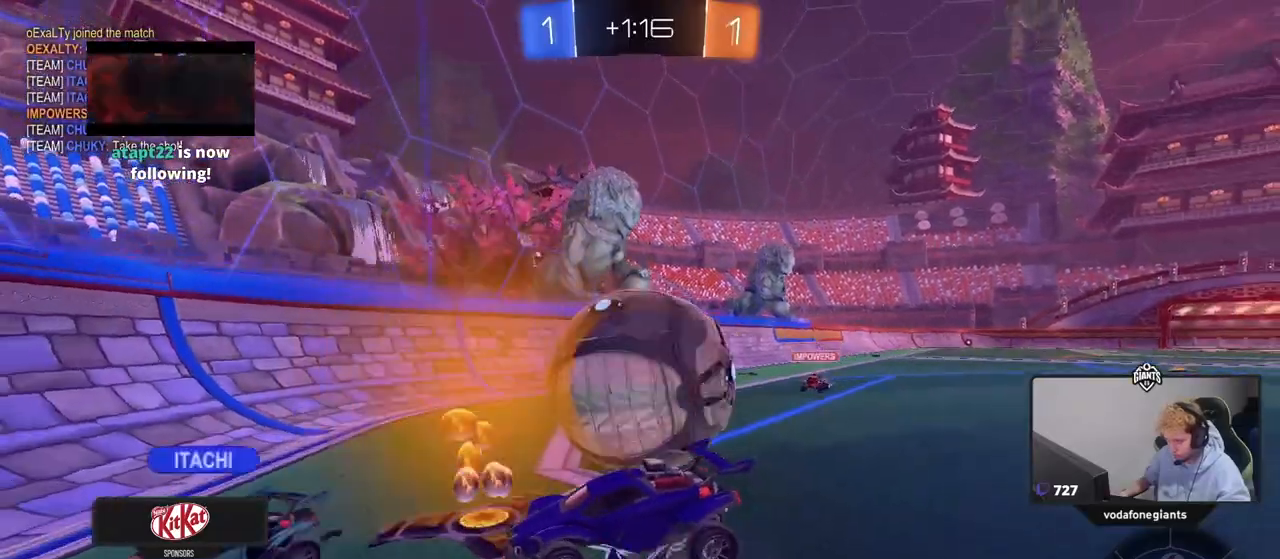
{"keys": ["d"], "mouse": [], "mouse_move": "still", "events": [[300, "w", "down"], [350, "a", "down"], [433, "a", "up"], [433, "d", "down"], [433, "w", "up"]]}
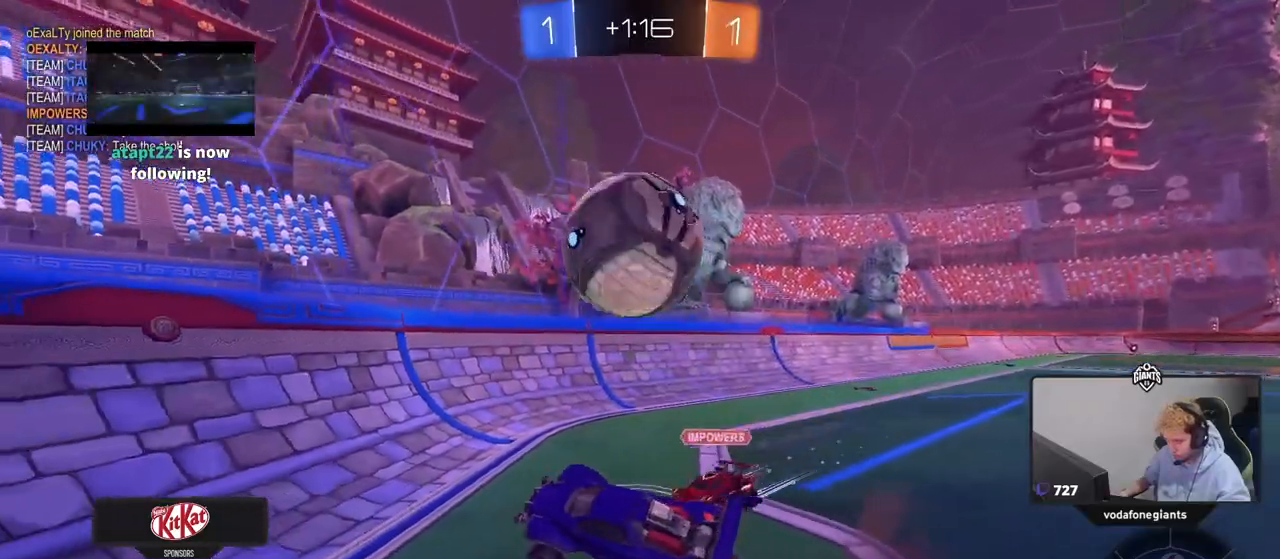
{"keys": ["a", "w"], "mouse": [], "mouse_move": "still", "events": [[33, "shift", "down"], [83, "shift", "up"], [217, "d", "up"], [317, "w", "down"], [417, "a", "down"]]}
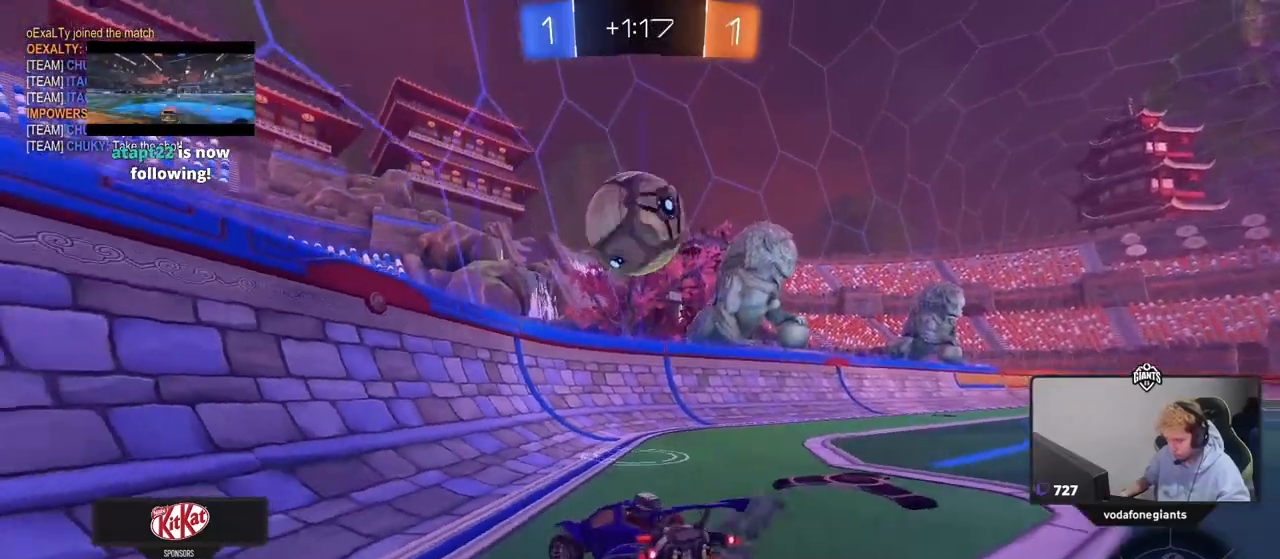
{"keys": ["d", "w"], "mouse": [], "mouse_move": "still", "events": [[183, "a", "up"], [283, "d", "down"]]}
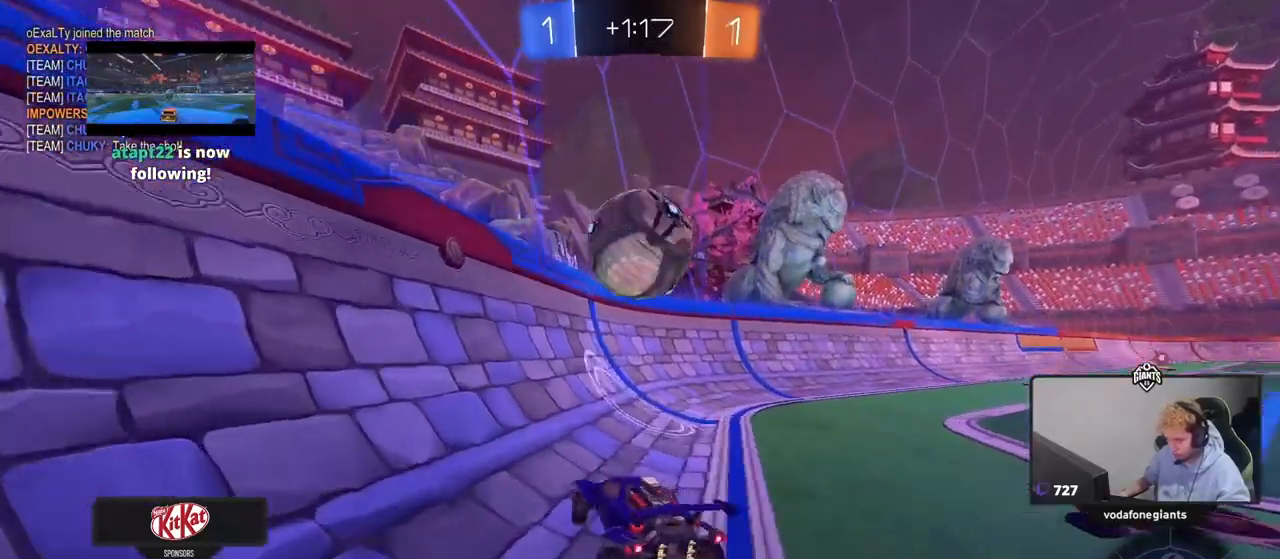
{"keys": ["d"], "mouse": [], "mouse_move": "still", "events": [[150, "d", "up"], [200, "w", "up"], [300, "d", "down"], [300, "s", "down"], [483, "s", "up"]]}
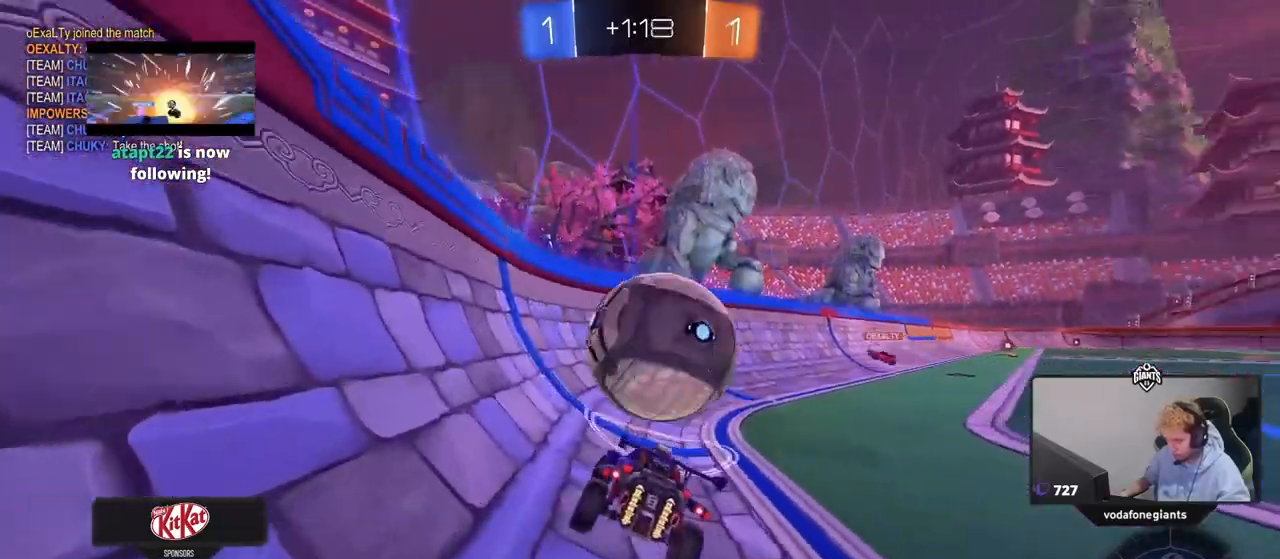
{"keys": ["d", "w"], "mouse": [], "mouse_move": "down-left", "events": [[83, "w", "down"]]}
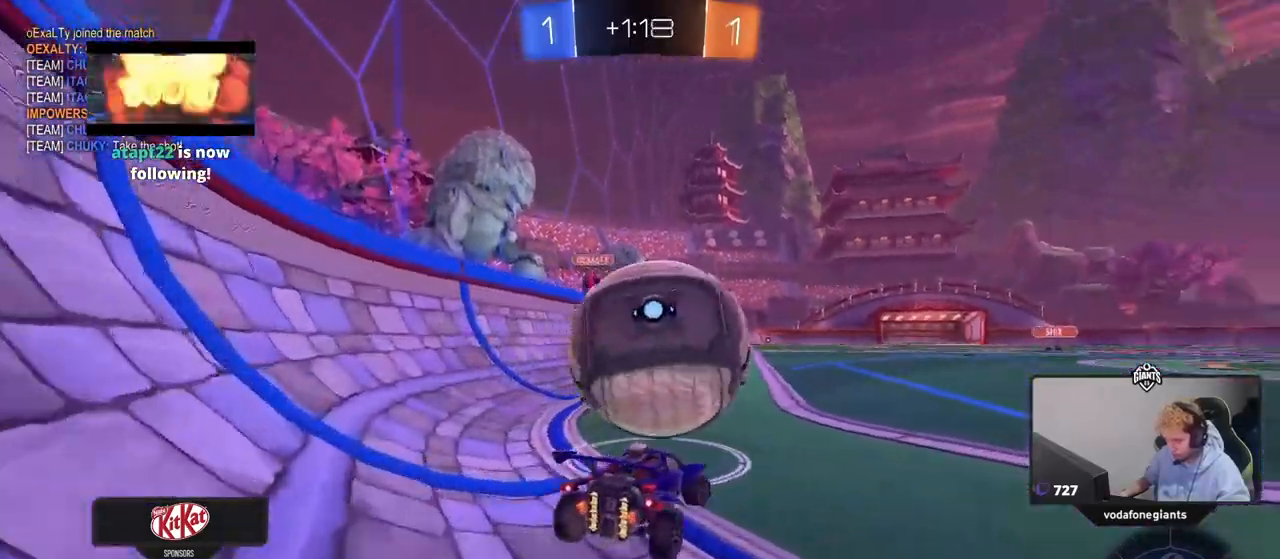
{"keys": ["w"], "mouse": [], "mouse_move": "still", "events": [[50, "d", "up"], [100, "a", "down"], [183, "a", "up"], [233, "d", "down"], [383, "d", "up"]]}
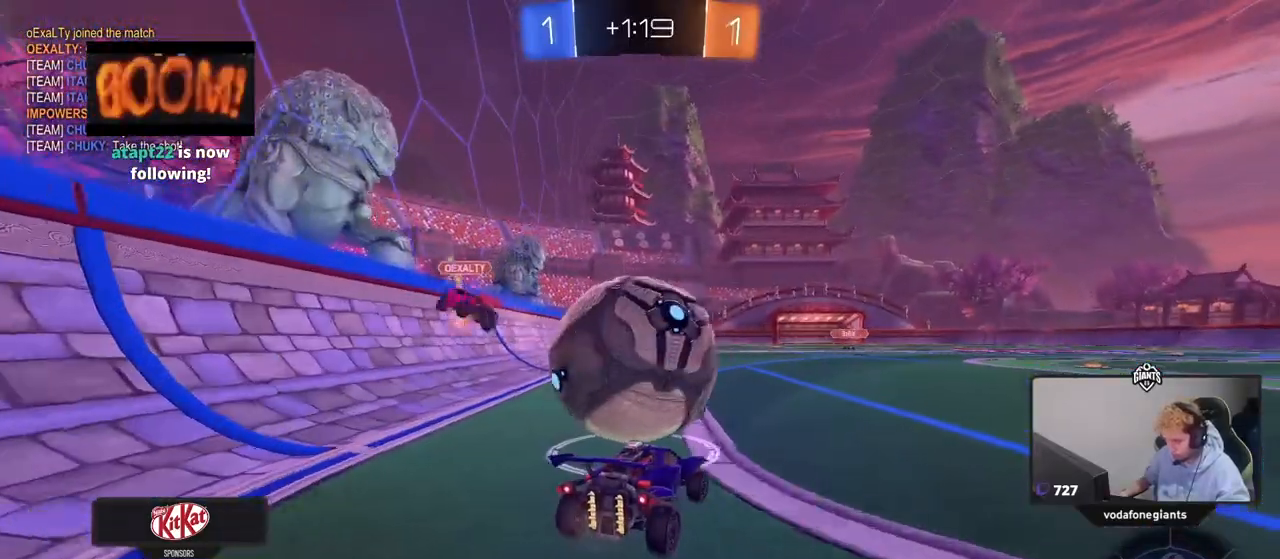
{"keys": ["a", "shift", "w"], "mouse": [], "mouse_move": "up-right", "events": [[117, "a", "down"], [167, "mouse_right", "down"], [200, "a", "up"], [200, "d", "down"], [250, "d", "up"], [250, "mouse_right", "up"], [300, "a", "down"], [300, "mouse_right", "down"], [300, "shift", "down"], [483, "mouse_right", "up"]]}
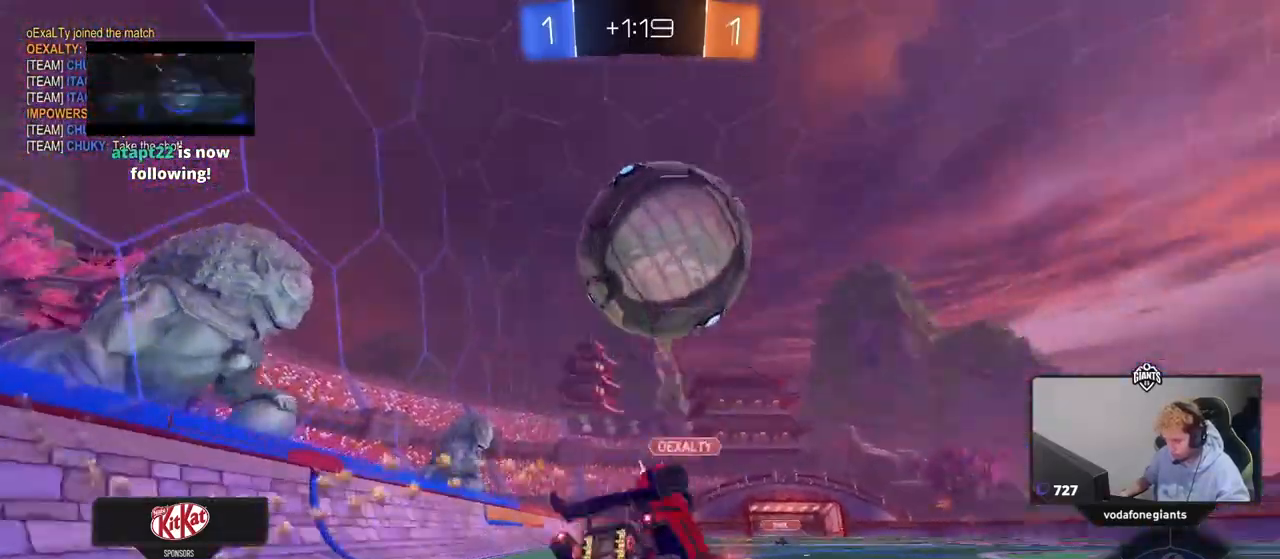
{"keys": ["a", "shift", "w"], "mouse": [], "mouse_move": "still", "events": [[167, "space", "down"], [167, "w", "up"], [317, "w", "down"], [367, "space", "up"]]}
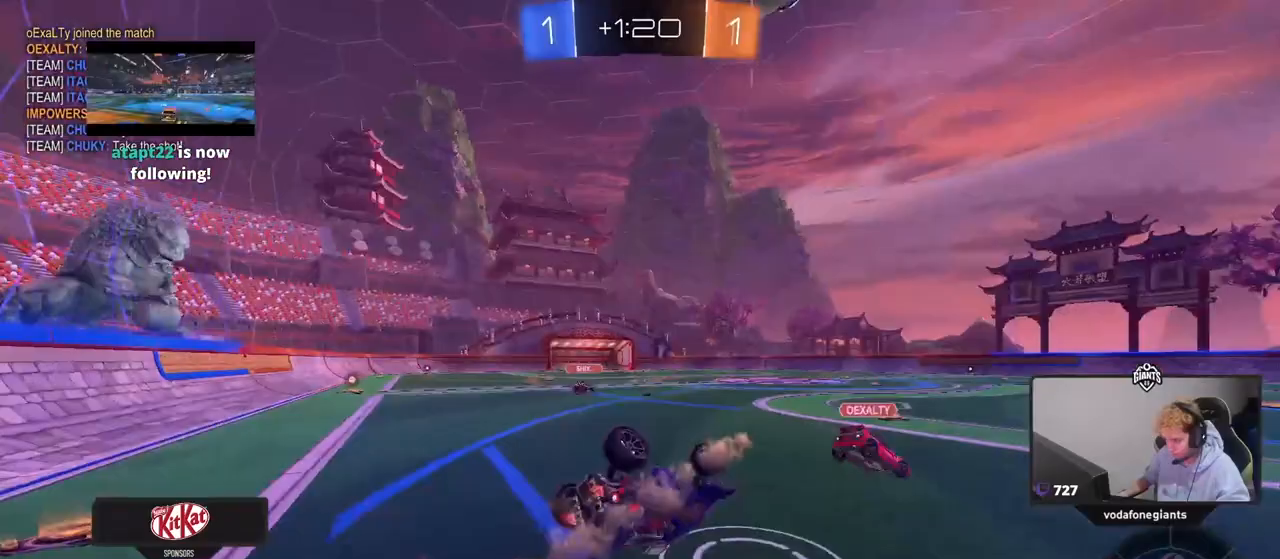
{"keys": ["space"], "mouse": [], "mouse_move": "still", "events": [[100, "shift", "up"], [233, "w", "up"], [283, "shift", "down"], [383, "space", "down"], [417, "a", "up"], [417, "shift", "up"]]}
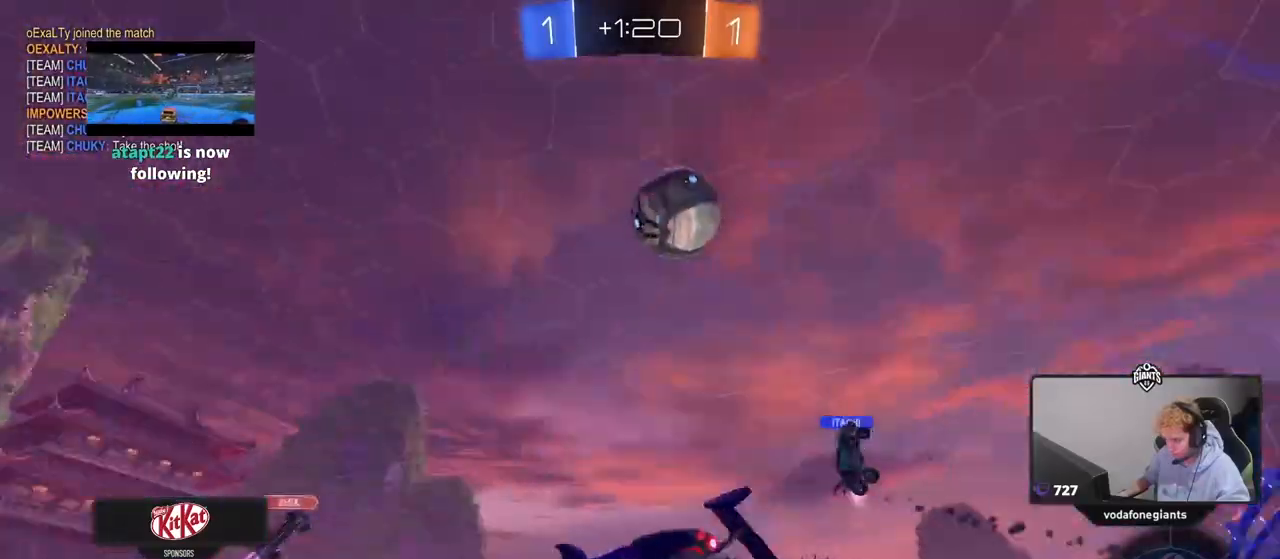
{"keys": ["w"], "mouse": [], "mouse_move": "still", "events": [[17, "w", "down"], [67, "space", "up"], [117, "a", "down"], [433, "a", "up"]]}
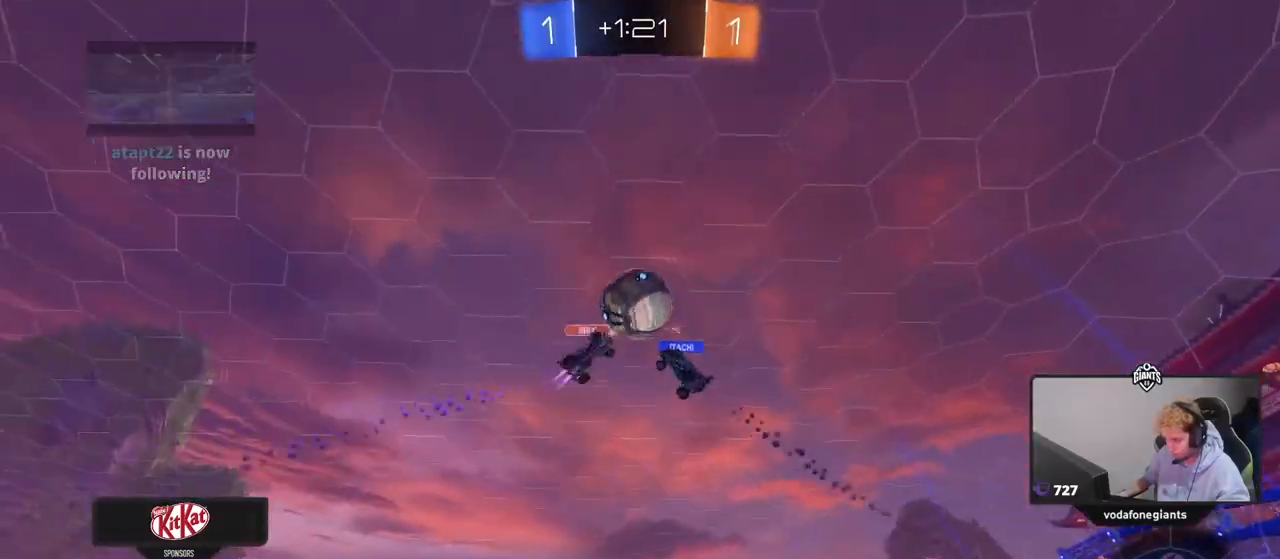
{"keys": ["d", "space", "w"], "mouse": [], "mouse_move": "still", "events": [[133, "a", "down"], [317, "a", "up"], [450, "space", "down"], [500, "d", "down"]]}
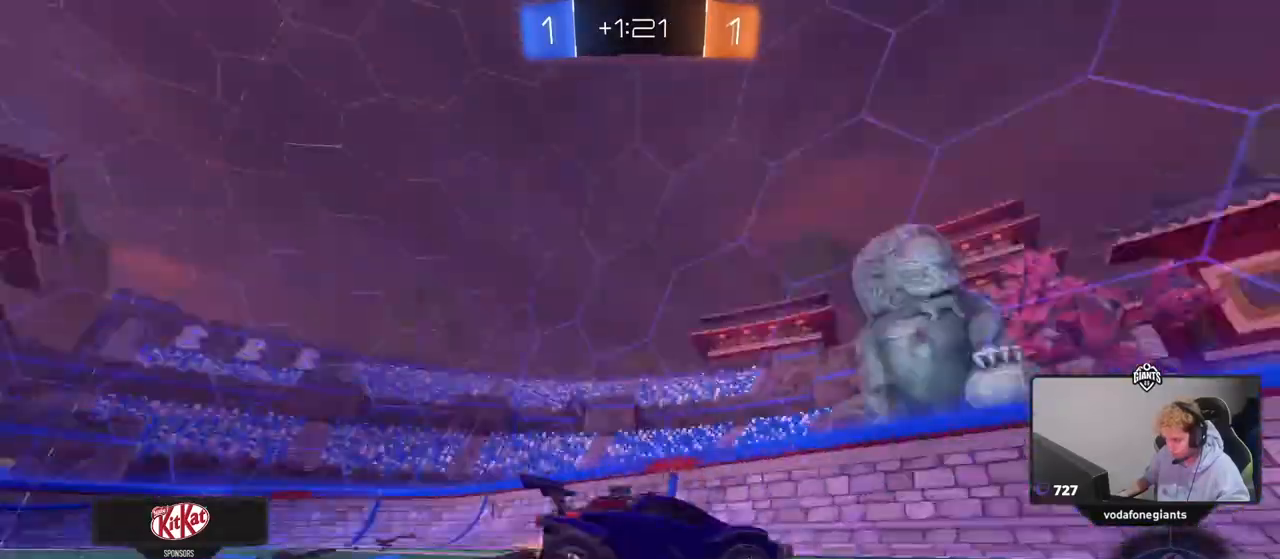
{"keys": ["d", "w"], "mouse": ["left"], "mouse_move": "still", "events": [[150, "d", "up"], [150, "space", "up"], [183, "mouse_left", "down"], [467, "d", "down"]]}
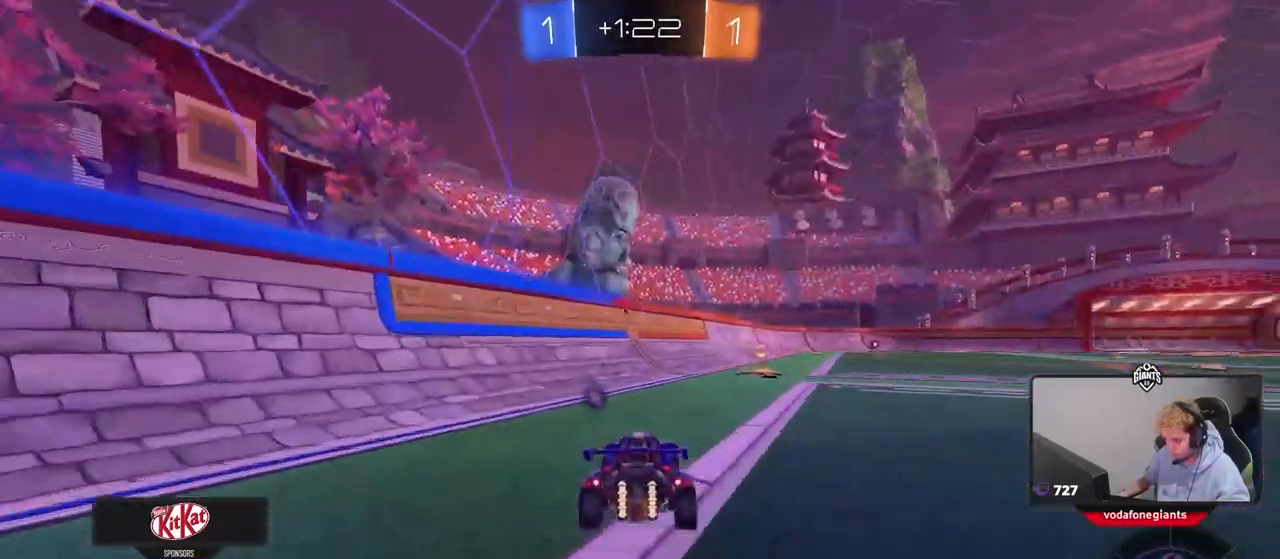
{"keys": ["d", "shift", "w"], "mouse": ["left"], "mouse_move": "still", "events": [[67, "d", "up"], [167, "space", "down"], [350, "space", "up"], [400, "d", "down"], [433, "shift", "down"]]}
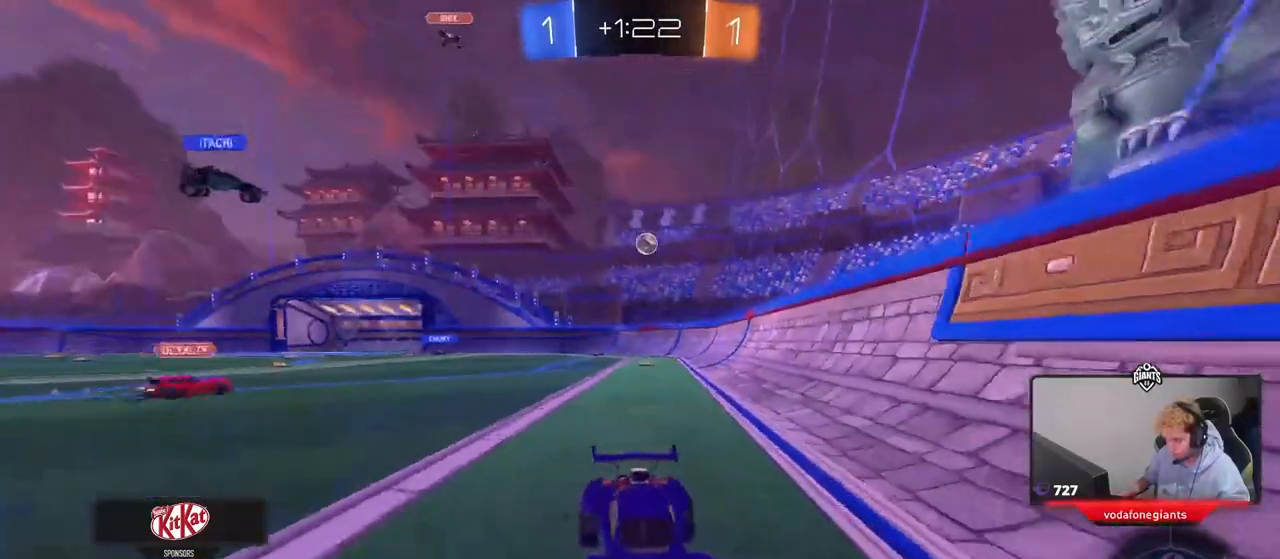
{"keys": ["d", "w"], "mouse": ["left"], "mouse_move": "still", "events": [[83, "shift", "up"], [167, "mouse_left", "up"], [417, "mouse_left", "down"]]}
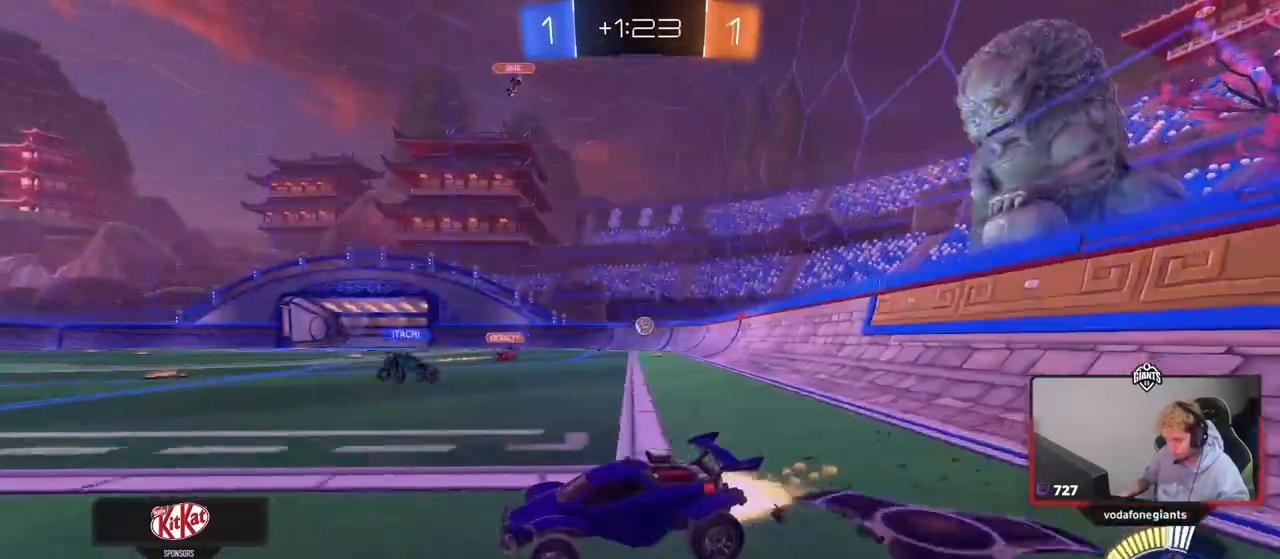
{"keys": ["d", "w"], "mouse": ["left"], "mouse_move": "still", "events": [[283, "d", "up"], [417, "d", "down"]]}
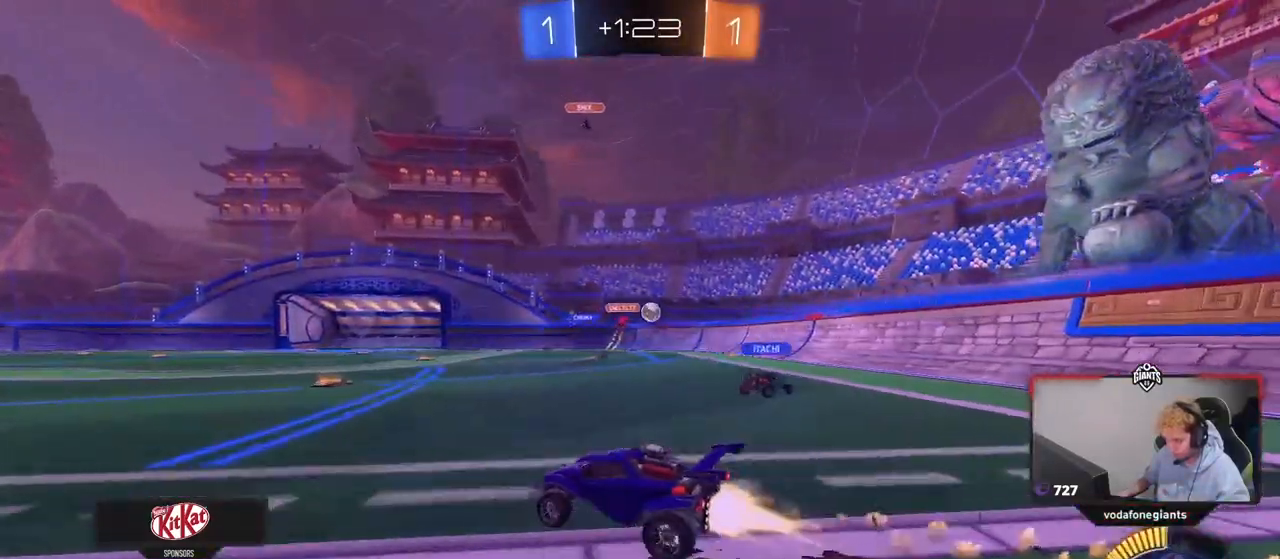
{"keys": ["w"], "mouse": [], "mouse_move": "still", "events": [[117, "d", "up"], [167, "mouse_left", "up"], [250, "d", "down"], [350, "d", "up"]]}